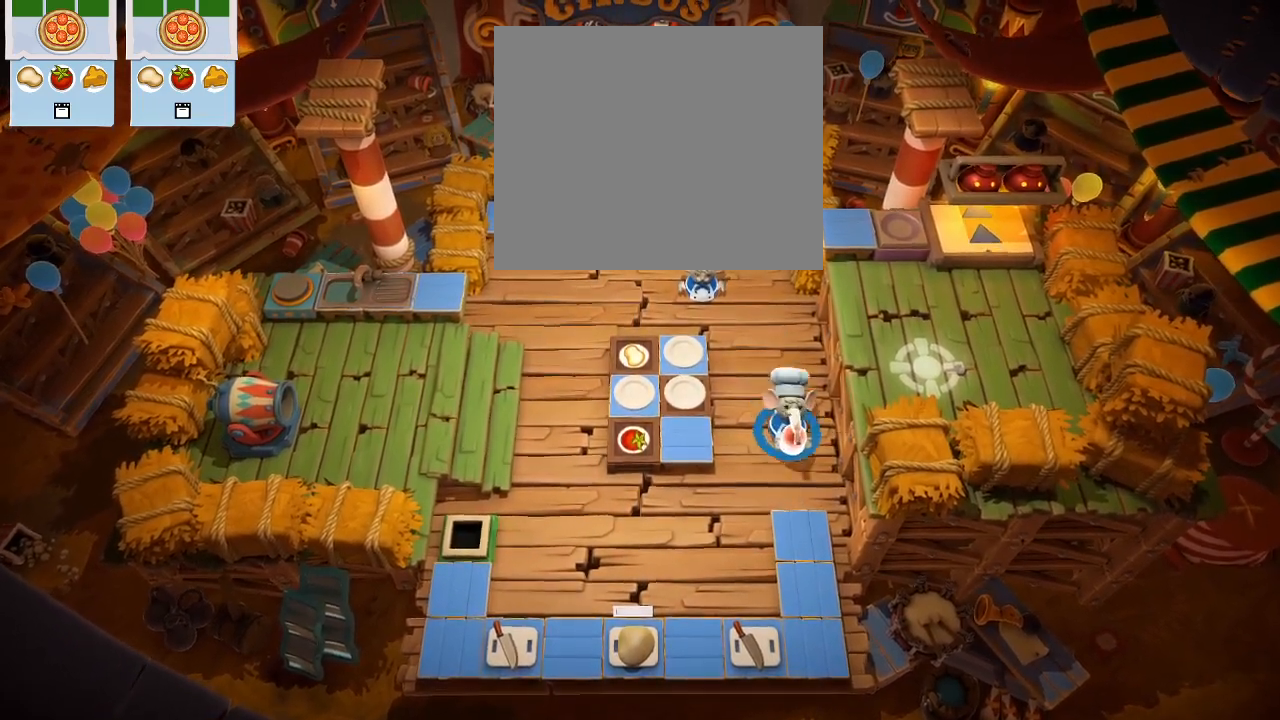
Gameplay with a controller (PlayStation layout); each line is a JSON object with the inputs held at the frame after it. "events" lists button and stick changes between this image and that frame as [ms after this image, input, new state], when the widget could be followed in between. Not read: right_stick.
{"buttons": [], "left_stick": "center", "events": [[283, "CROSS", "down"], [333, "DPAD_DOWN", "up"], [383, "CROSS", "up"]]}
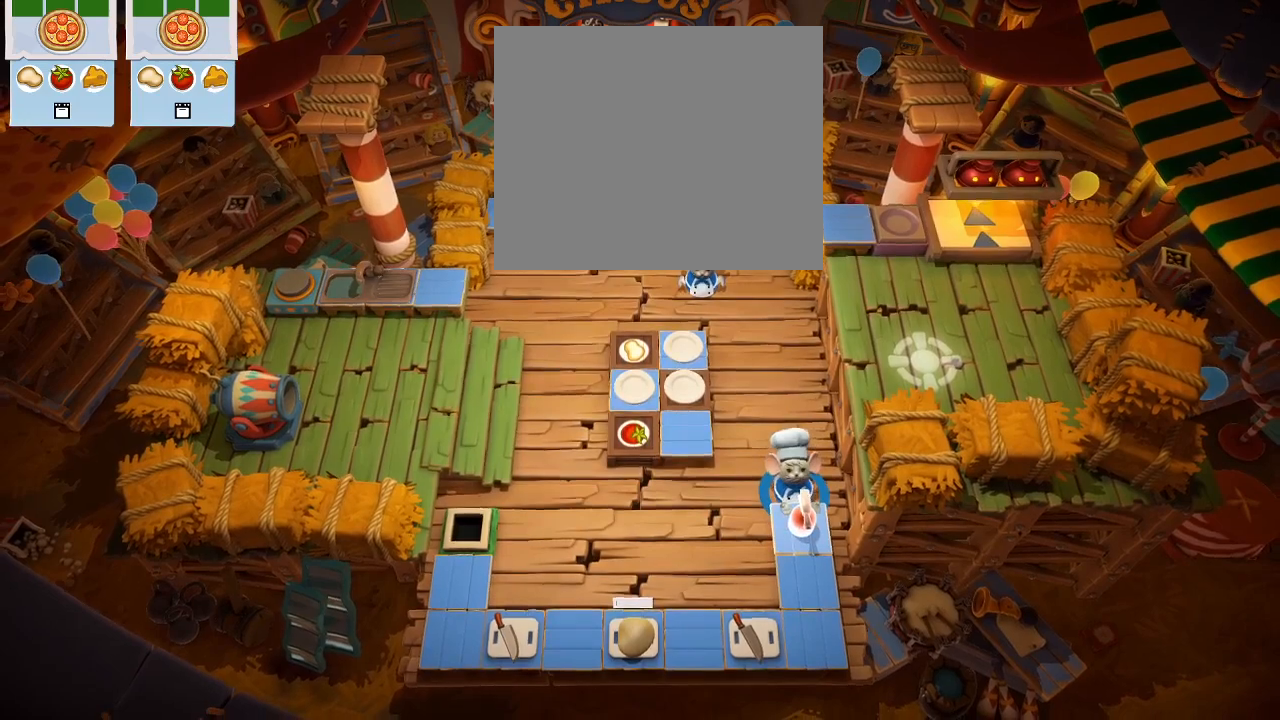
{"buttons": [], "left_stick": "up", "events": [[150, "left_stick", "up"]]}
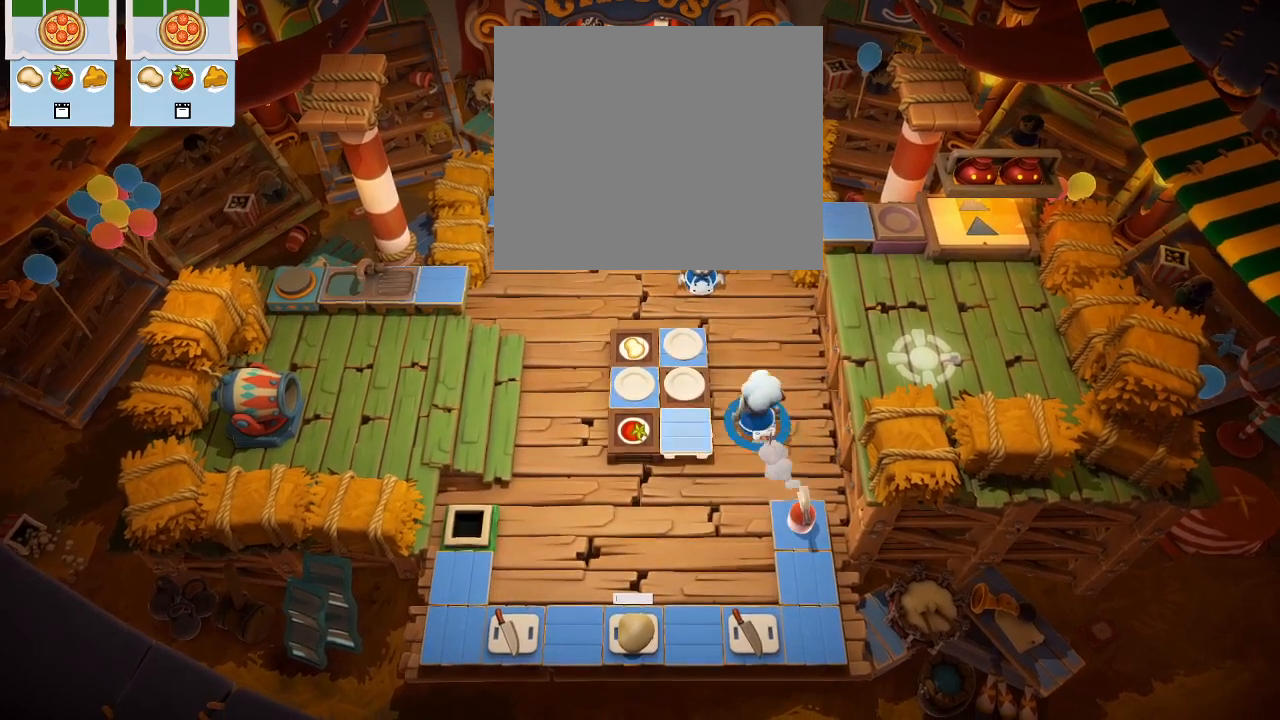
{"buttons": ["CROSS"], "left_stick": "down-right", "events": [[400, "CROSS", "down"], [400, "left_stick", "down-right"]]}
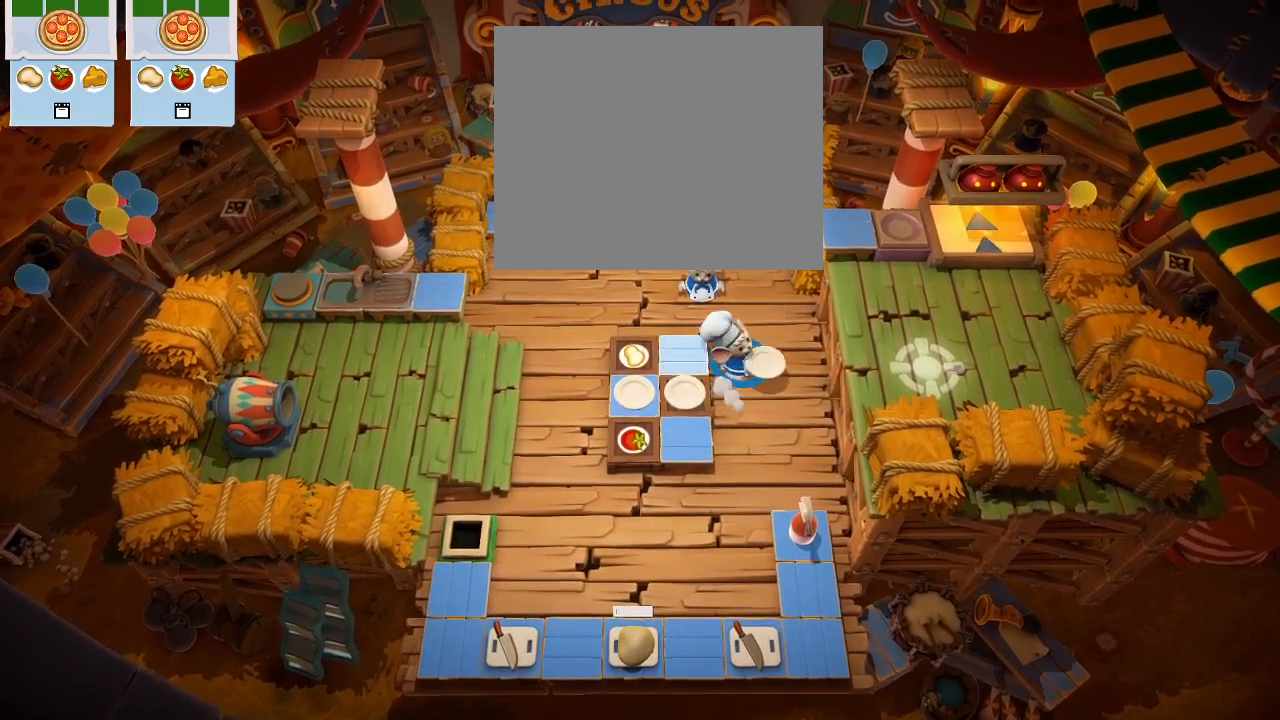
{"buttons": [], "left_stick": "down", "events": [[17, "CROSS", "up"], [117, "left_stick", "down"], [267, "CIRCLE", "down"], [350, "CIRCLE", "up"]]}
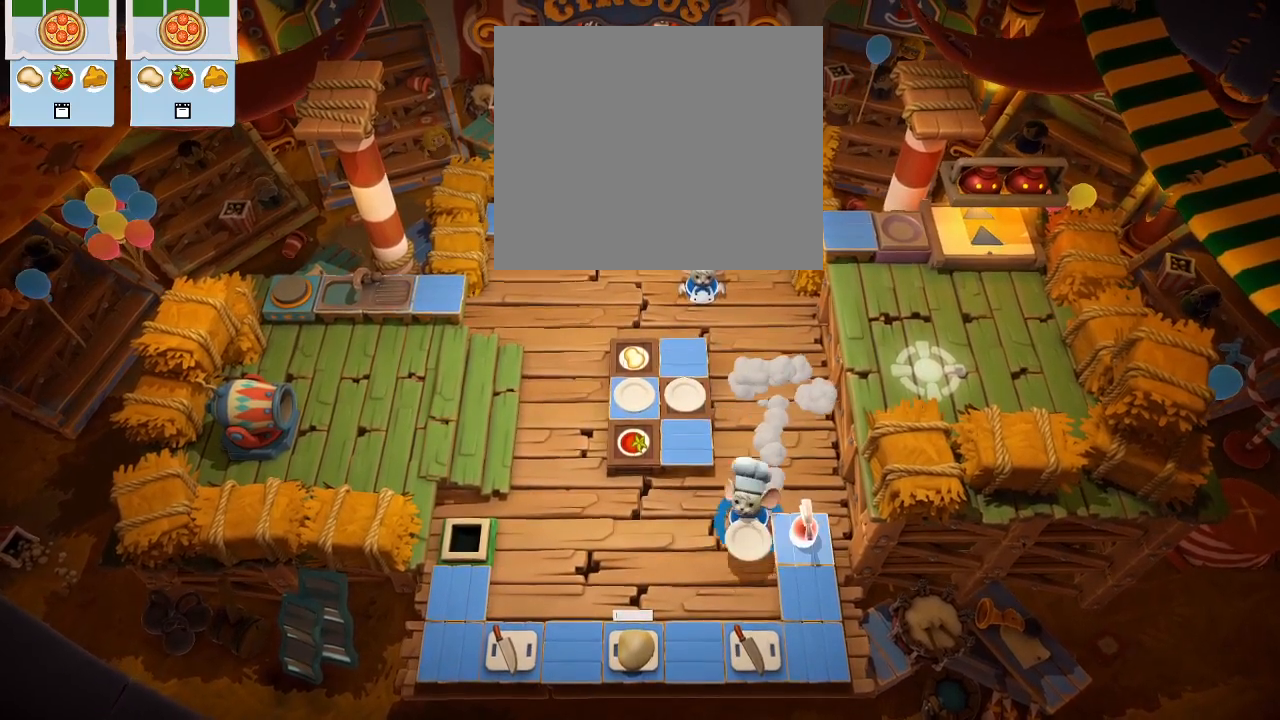
{"buttons": ["CROSS"], "left_stick": "down-left", "events": [[200, "left_stick", "down-left"], [367, "CROSS", "down"]]}
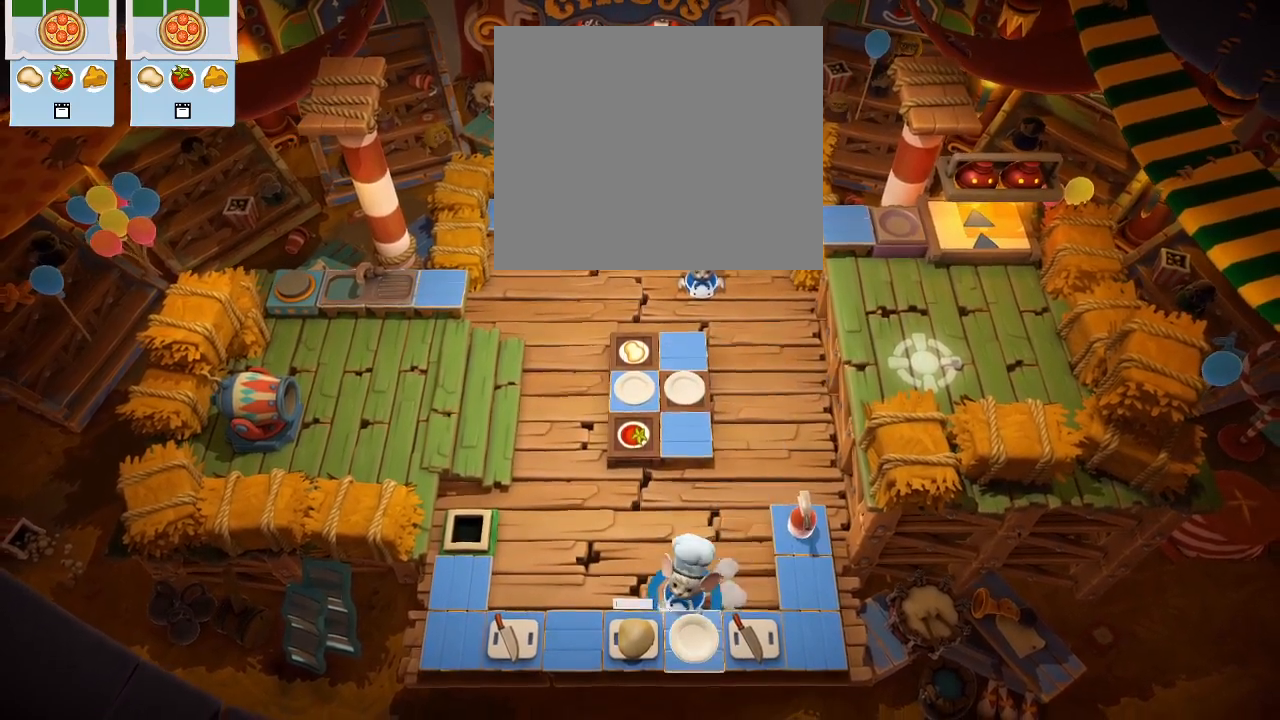
{"buttons": [], "left_stick": "center", "events": [[17, "CROSS", "up"], [183, "SQUARE", "down"], [300, "SQUARE", "up"], [300, "left_stick", "center"], [400, "SQUARE", "down"], [483, "SQUARE", "up"]]}
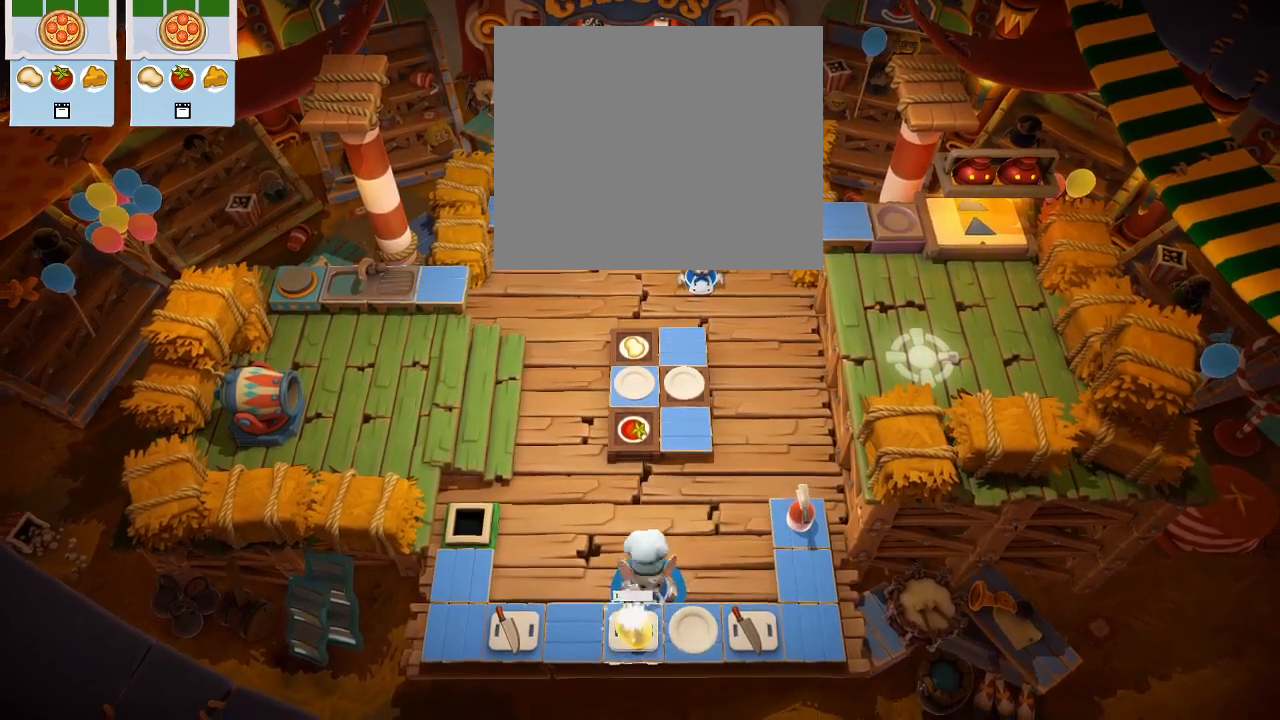
{"buttons": [], "left_stick": "center", "events": [[17, "DPAD_DOWN", "down"], [50, "SQUARE", "down"], [150, "SQUARE", "up"], [183, "DPAD_DOWN", "up"], [200, "SQUARE", "down"], [300, "SQUARE", "up"], [367, "SQUARE", "down"], [467, "SQUARE", "up"]]}
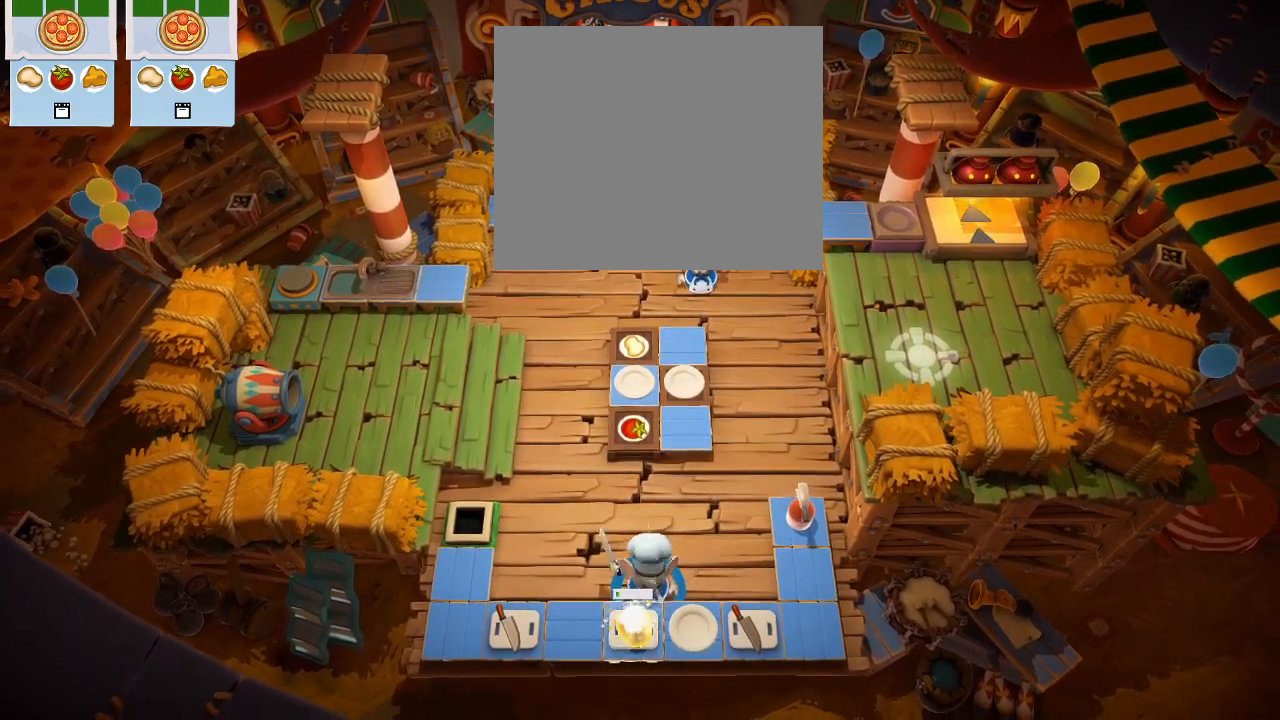
{"buttons": [], "left_stick": "center", "events": [[333, "L1", "down"], [467, "L1", "up"]]}
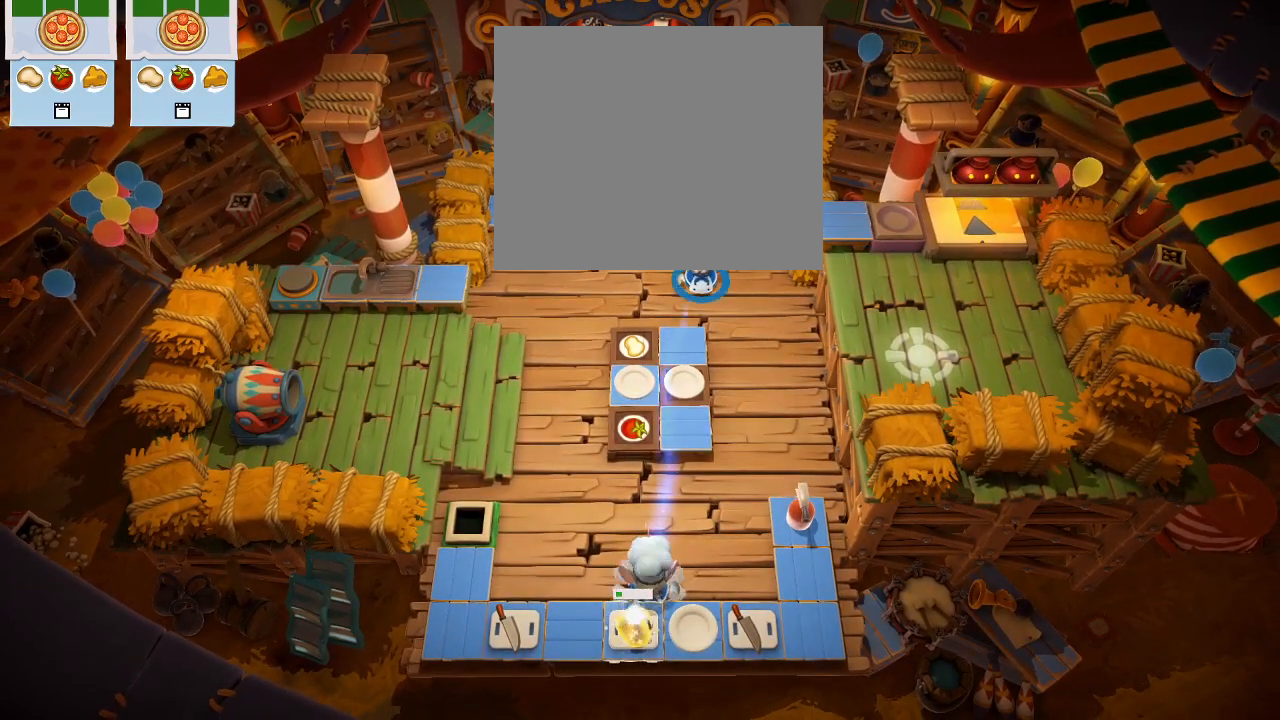
{"buttons": [], "left_stick": "down", "events": [[100, "left_stick", "down-right"], [383, "left_stick", "down"]]}
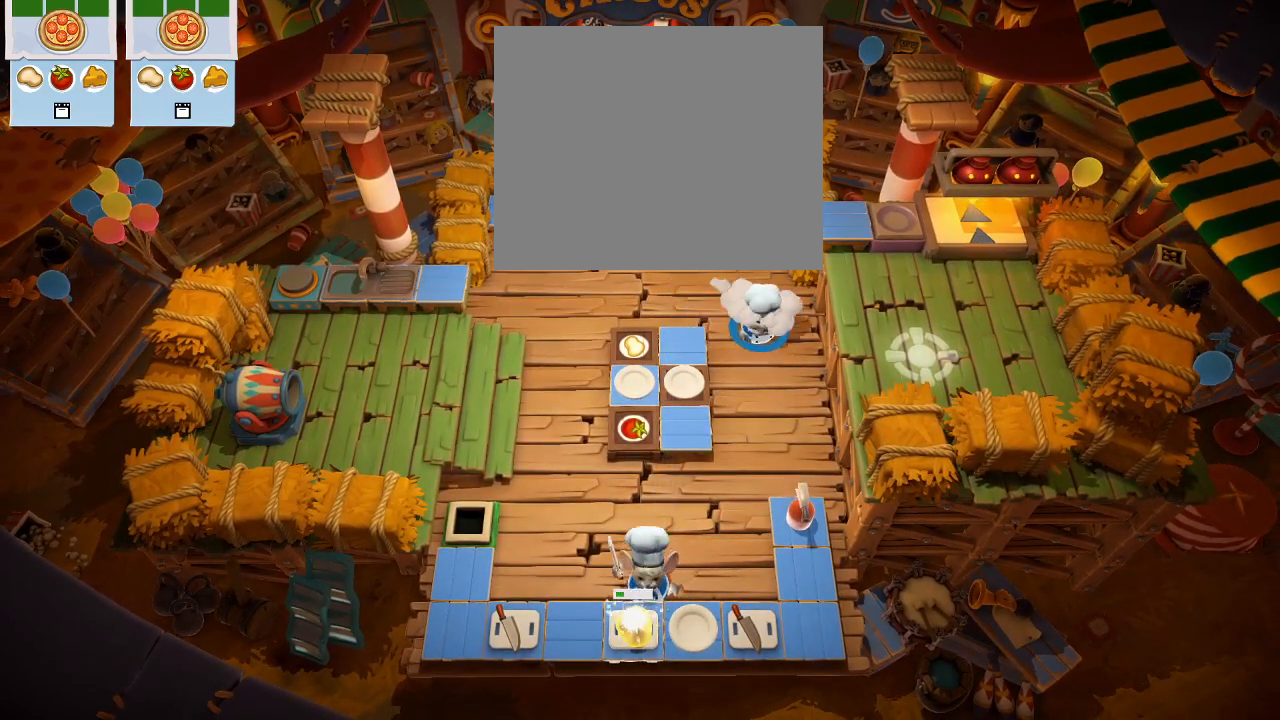
{"buttons": [], "left_stick": "down-left", "events": [[217, "left_stick", "down-left"]]}
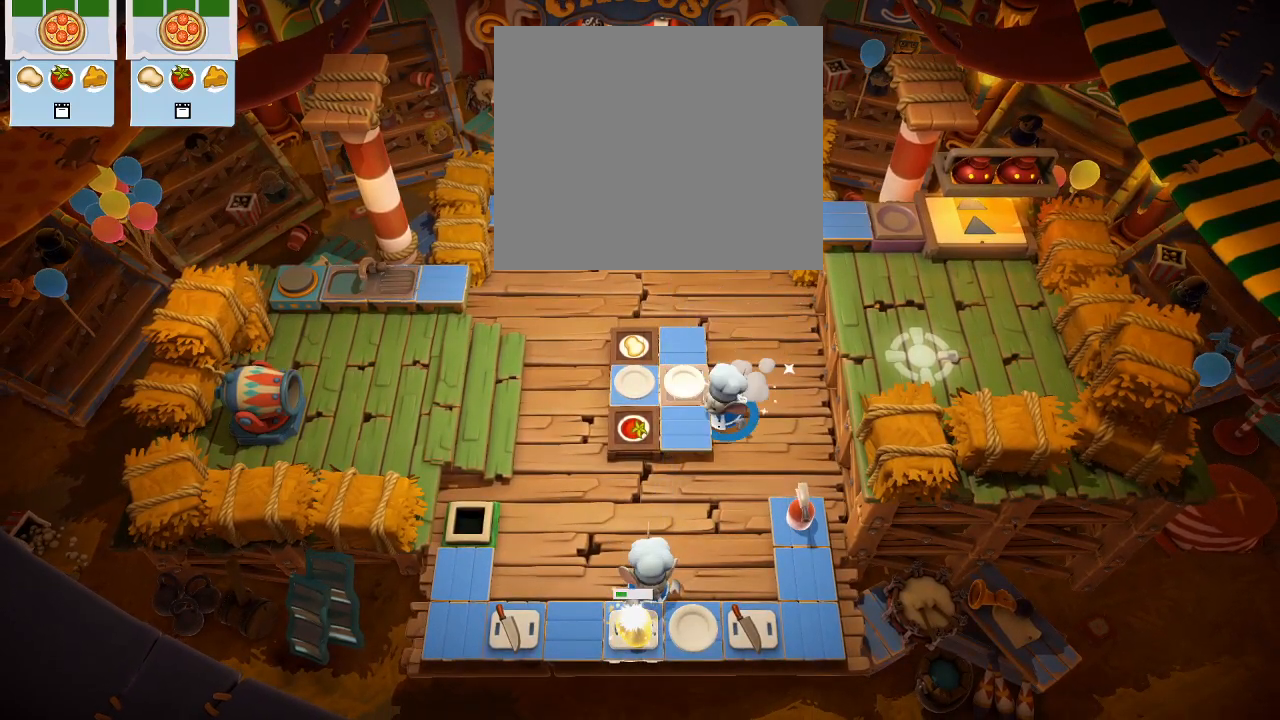
{"buttons": [], "left_stick": "down-left", "events": []}
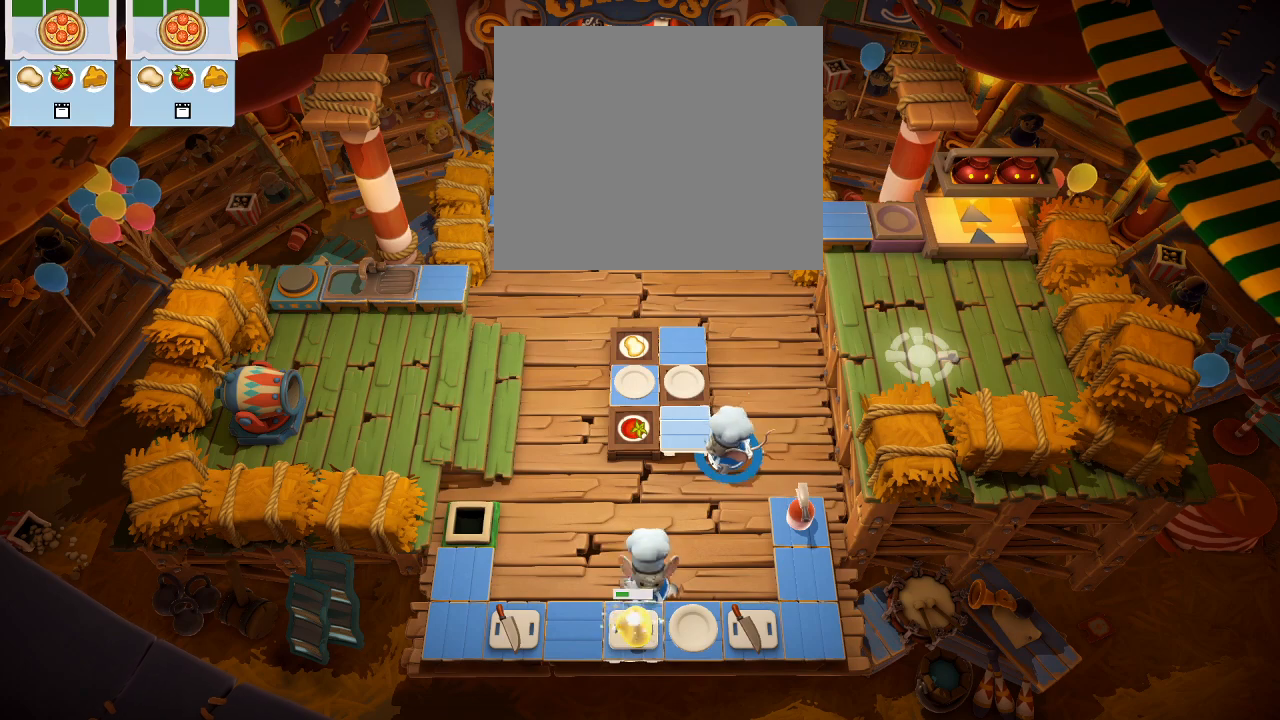
{"buttons": [], "left_stick": "down-left", "events": []}
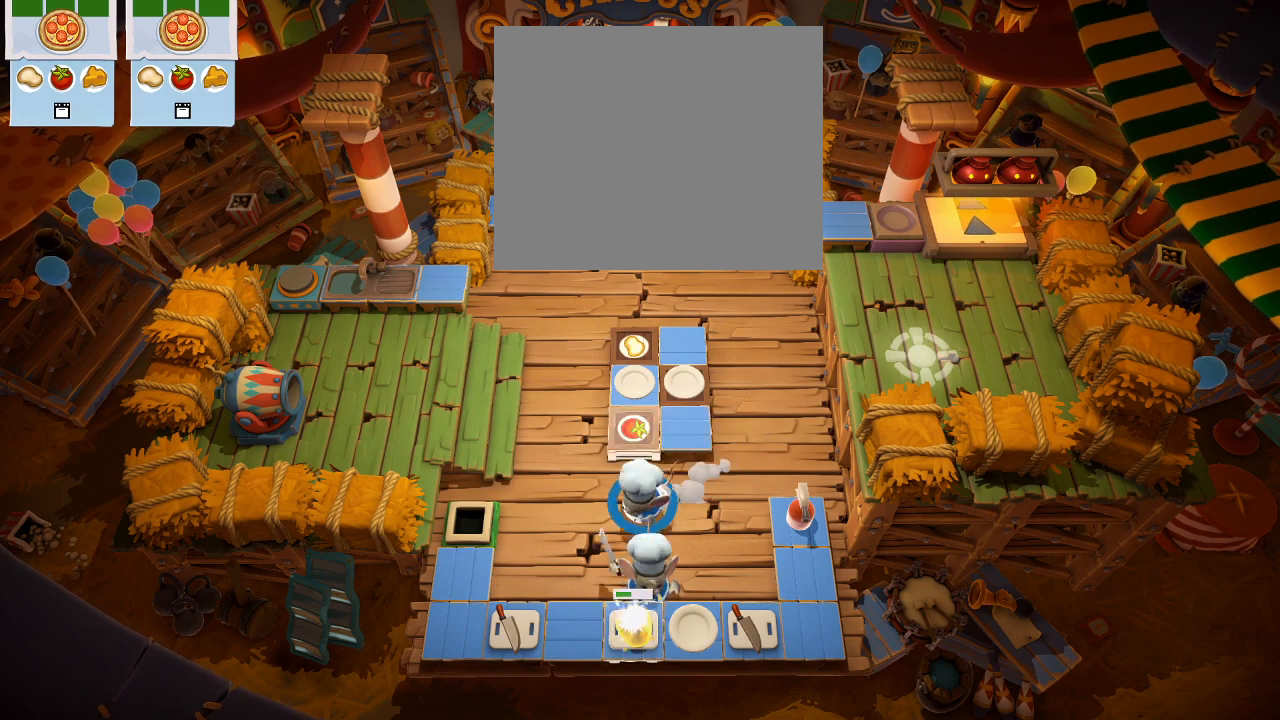
{"buttons": ["SQUARE"], "left_stick": "center", "events": [[17, "left_stick", "down"], [133, "SQUARE", "down"], [167, "left_stick", "center"], [200, "SQUARE", "up"], [300, "SQUARE", "down"], [383, "SQUARE", "up"], [483, "SQUARE", "down"]]}
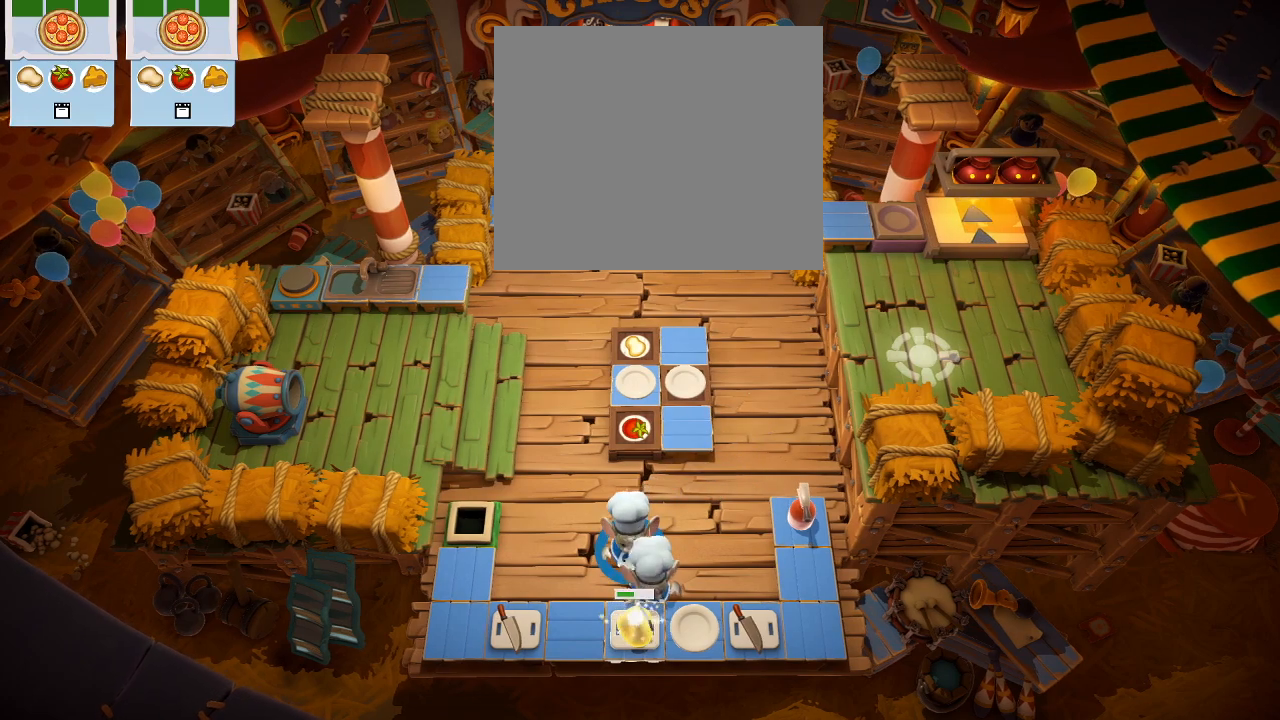
{"buttons": ["SQUARE"], "left_stick": "center", "events": [[50, "SQUARE", "up"], [167, "DPAD_DOWN", "down"], [167, "SQUARE", "down"], [217, "SQUARE", "up"], [250, "DPAD_DOWN", "up"], [317, "SQUARE", "down"], [400, "SQUARE", "up"], [500, "SQUARE", "down"]]}
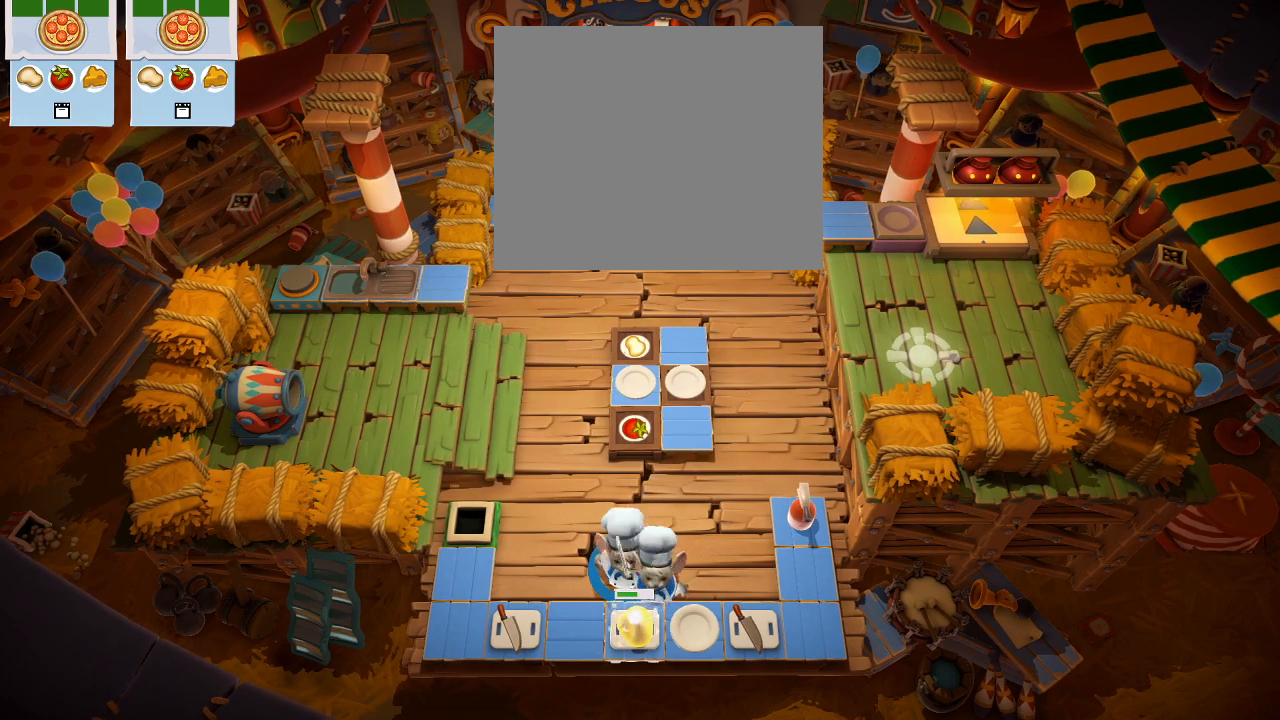
{"buttons": [], "left_stick": "center", "events": [[50, "SQUARE", "up"], [150, "SQUARE", "down"], [217, "SQUARE", "up"], [317, "SQUARE", "down"], [383, "SQUARE", "up"]]}
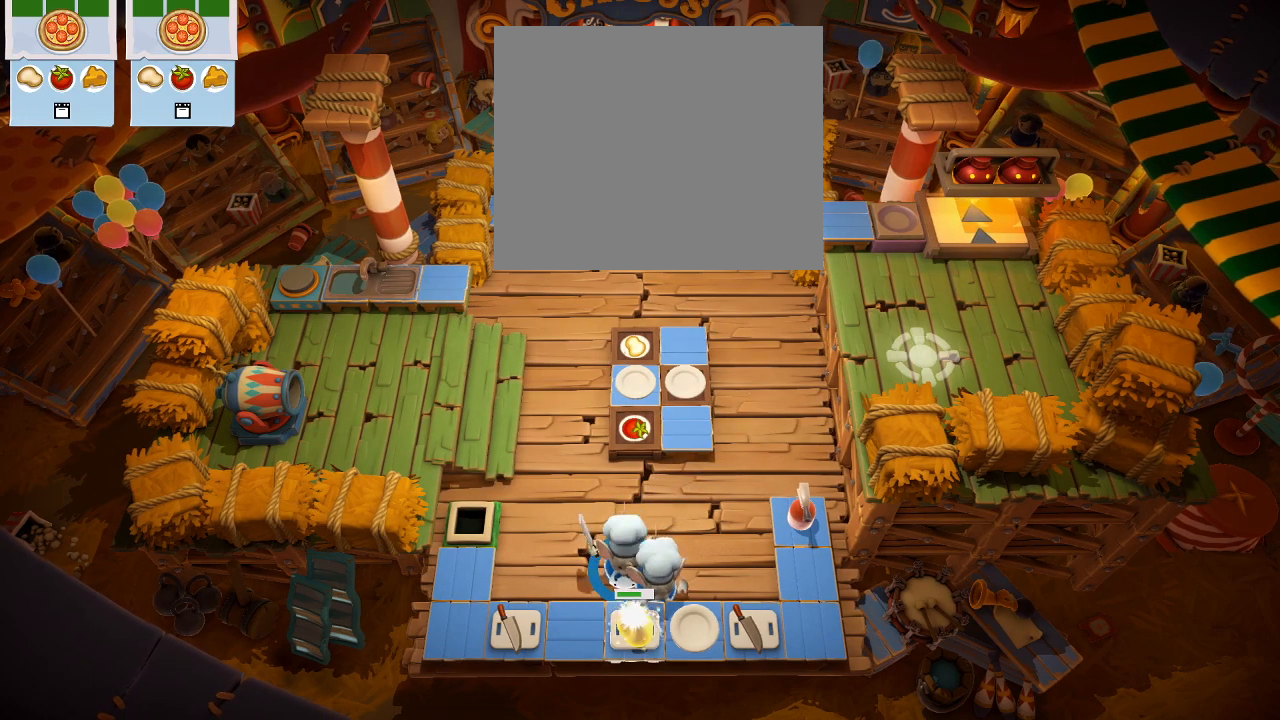
{"buttons": ["CROSS"], "left_stick": "center", "events": [[450, "CROSS", "down"]]}
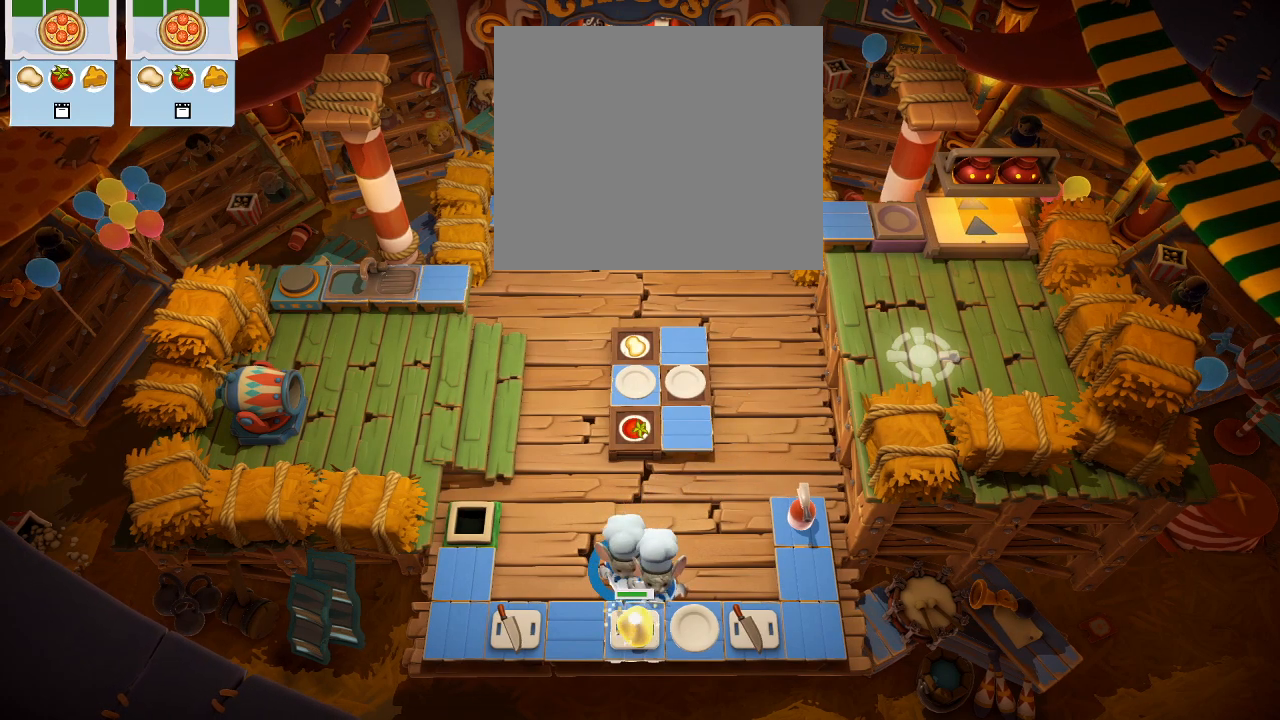
{"buttons": ["CROSS"], "left_stick": "center", "events": [[83, "CROSS", "up"], [500, "CROSS", "down"]]}
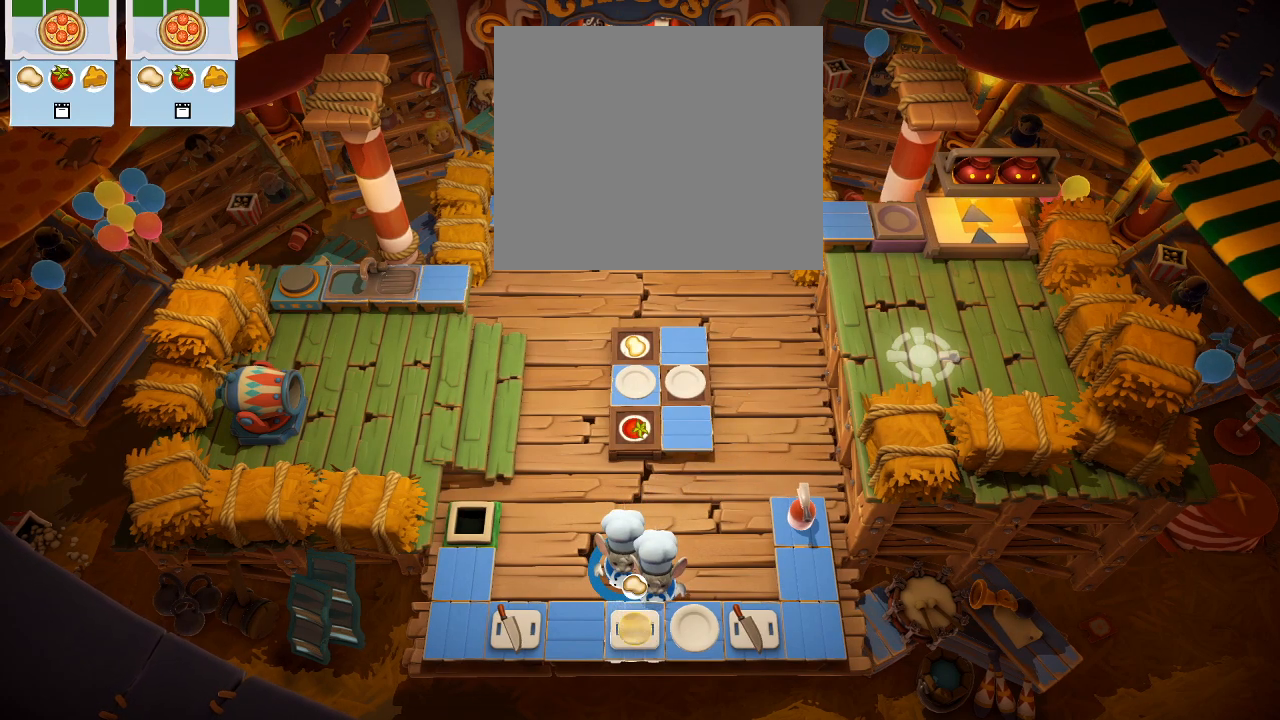
{"buttons": [], "left_stick": "left", "events": [[117, "CROSS", "up"], [150, "left_stick", "up-left"], [400, "left_stick", "left"]]}
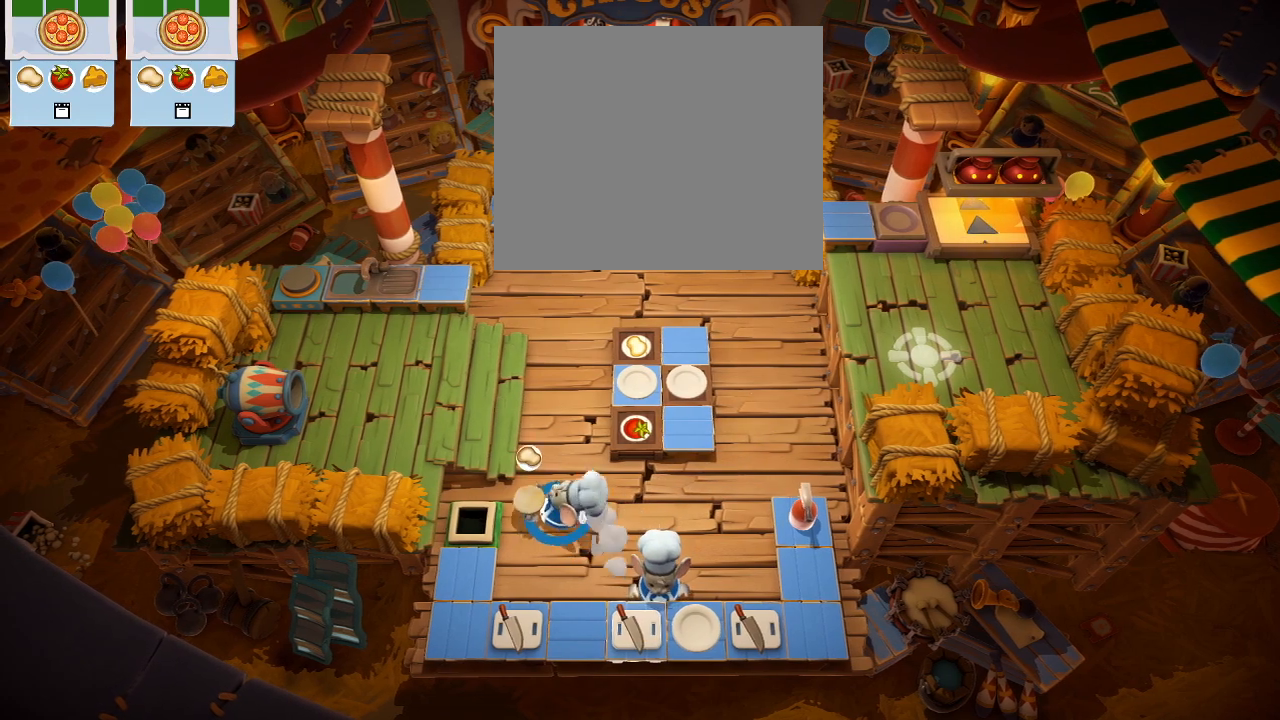
{"buttons": [], "left_stick": "right", "events": [[267, "CROSS", "down"], [267, "left_stick", "down-left"], [383, "CROSS", "up"], [383, "left_stick", "center"], [467, "left_stick", "right"]]}
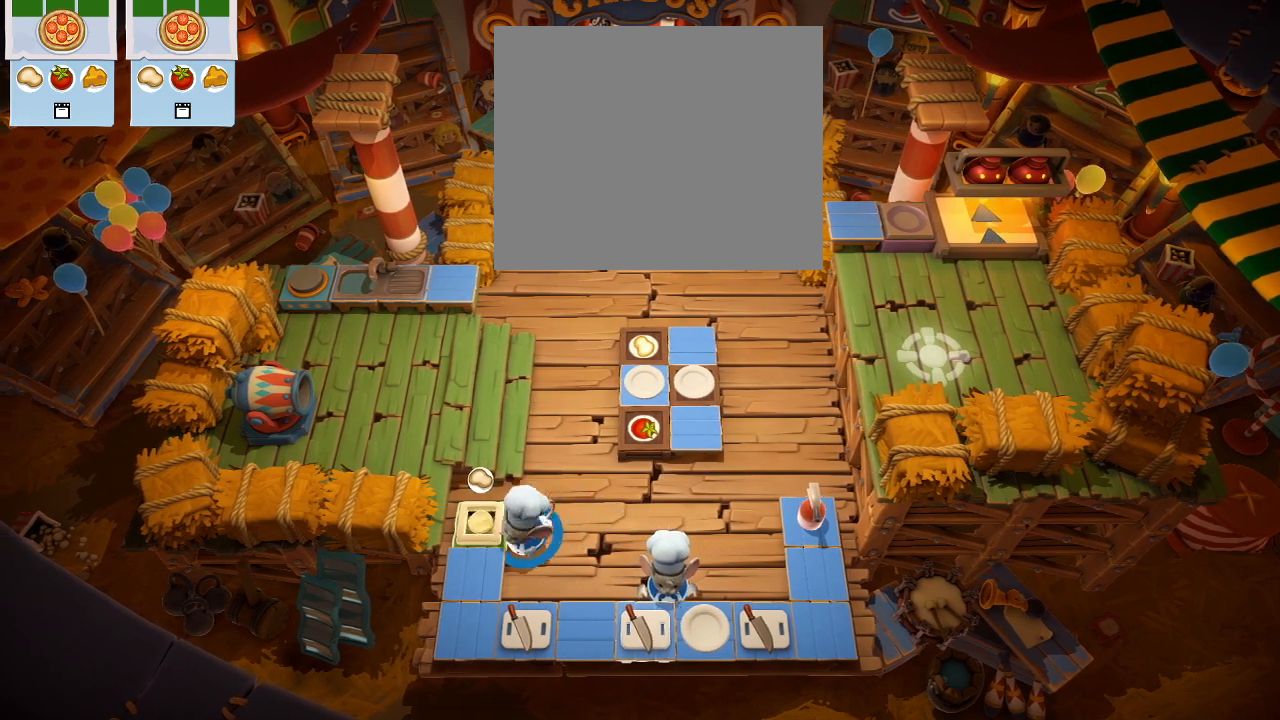
{"buttons": [], "left_stick": "right", "events": [[150, "CIRCLE", "down"], [233, "CIRCLE", "up"]]}
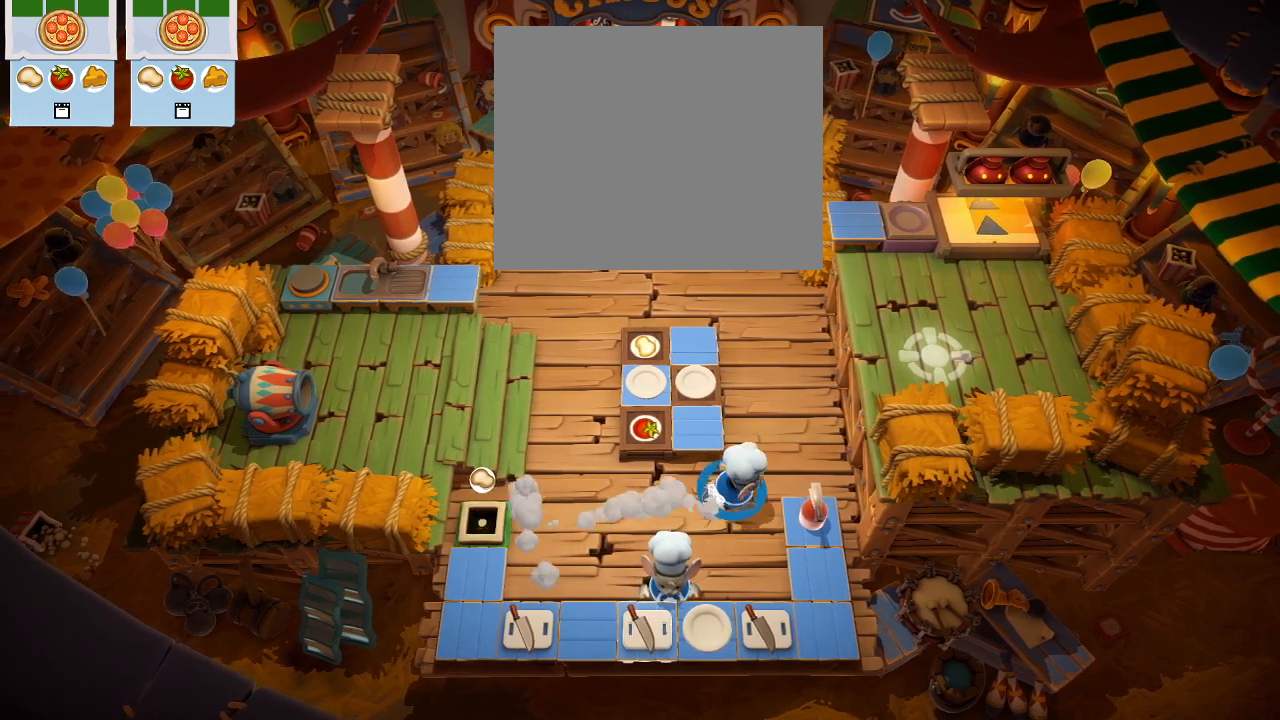
{"buttons": [], "left_stick": "up", "events": [[150, "left_stick", "up-right"], [267, "left_stick", "up"]]}
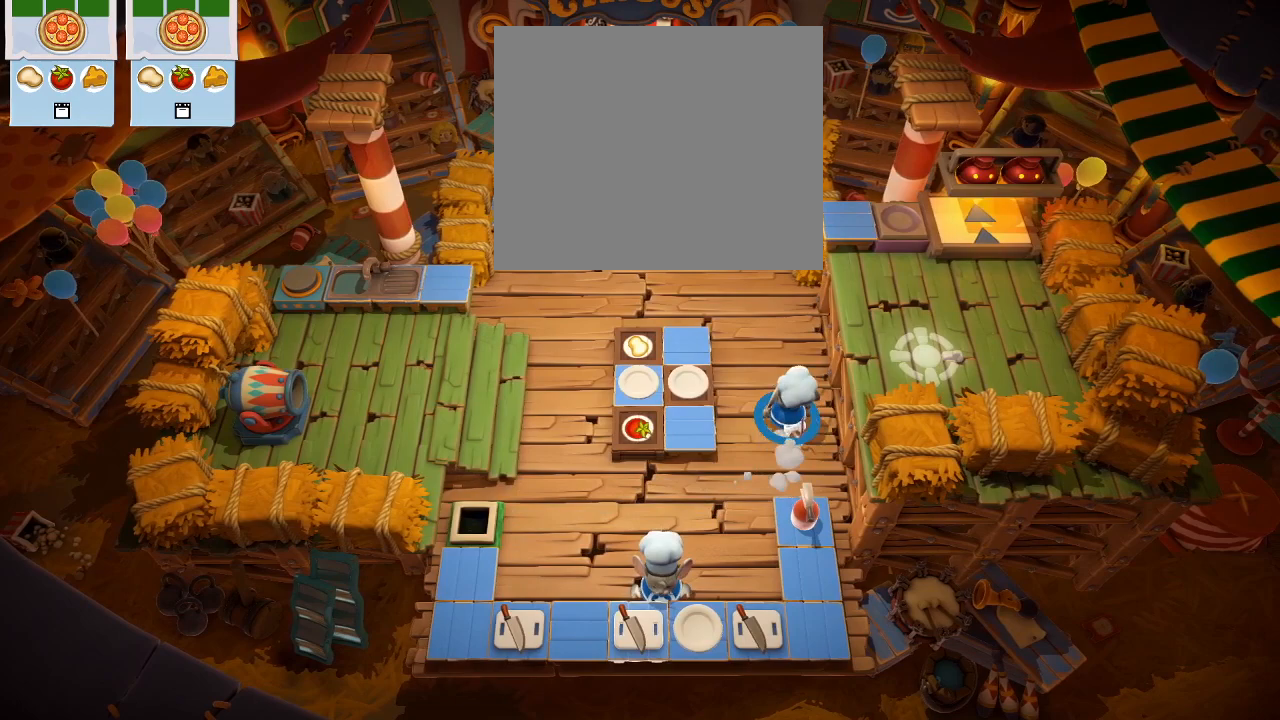
{"buttons": [], "left_stick": "center", "events": [[117, "left_stick", "center"]]}
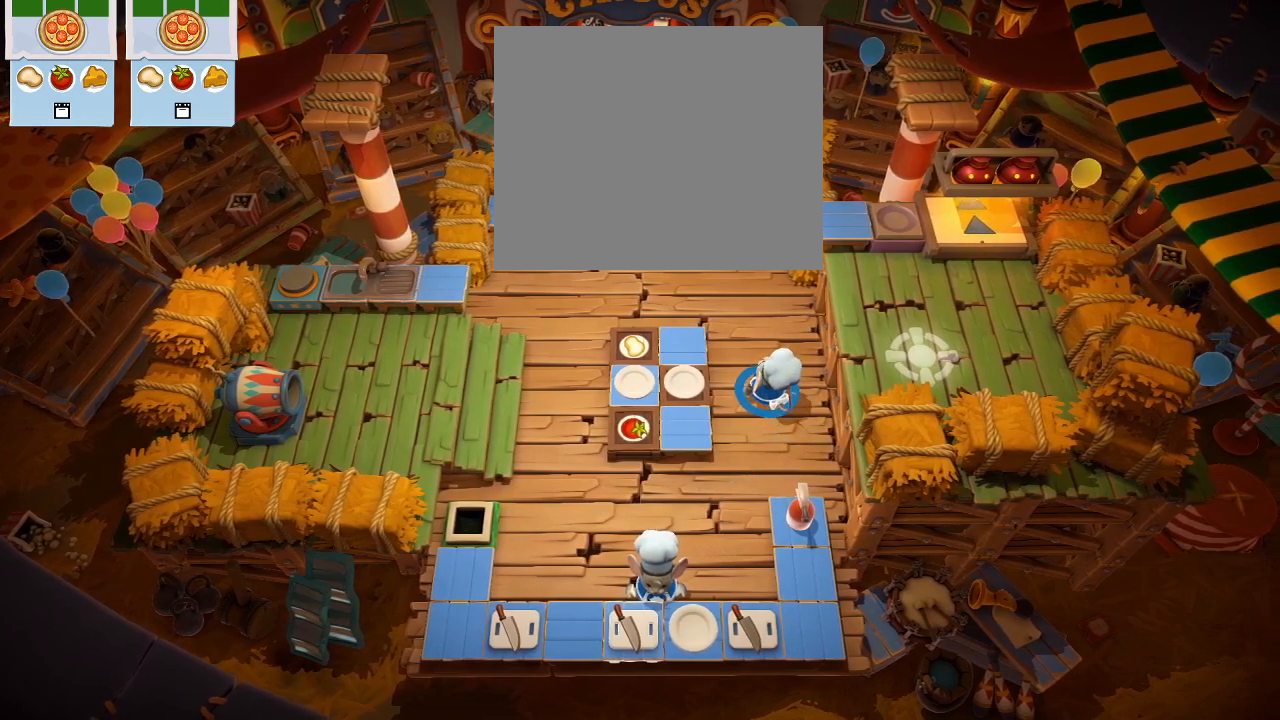
{"buttons": [], "left_stick": "center", "events": []}
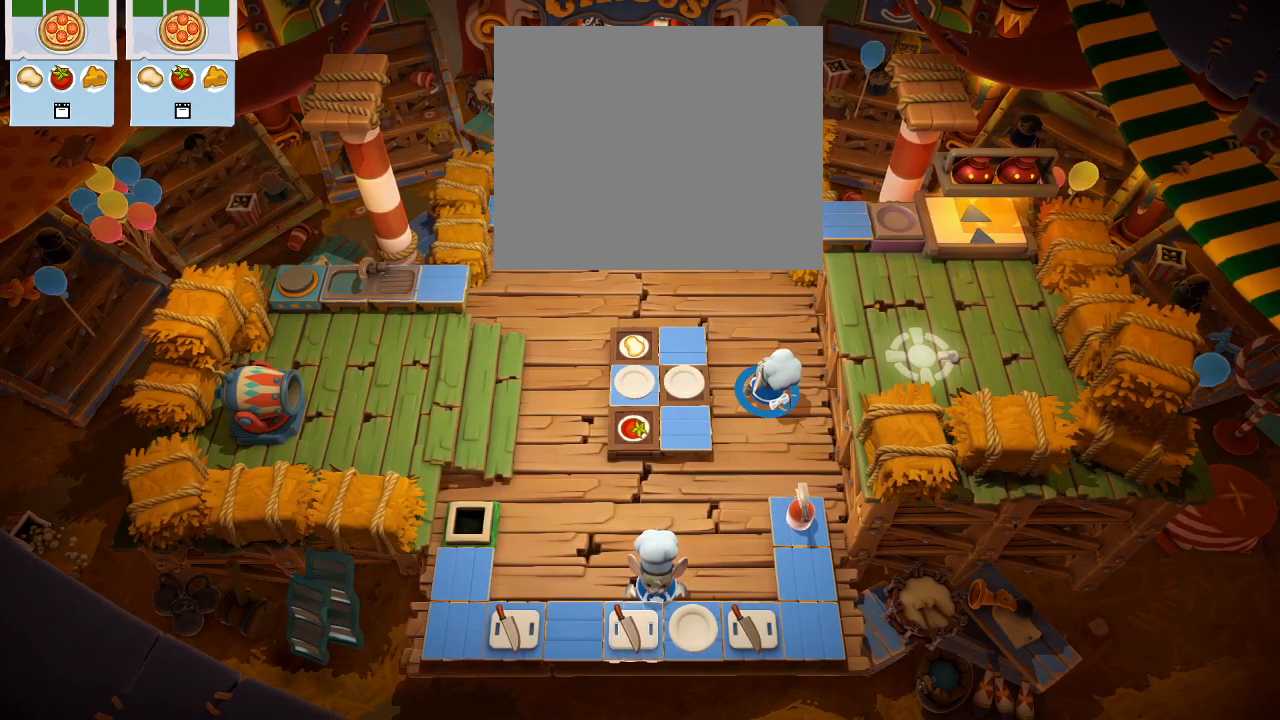
{"buttons": [], "left_stick": "center", "events": []}
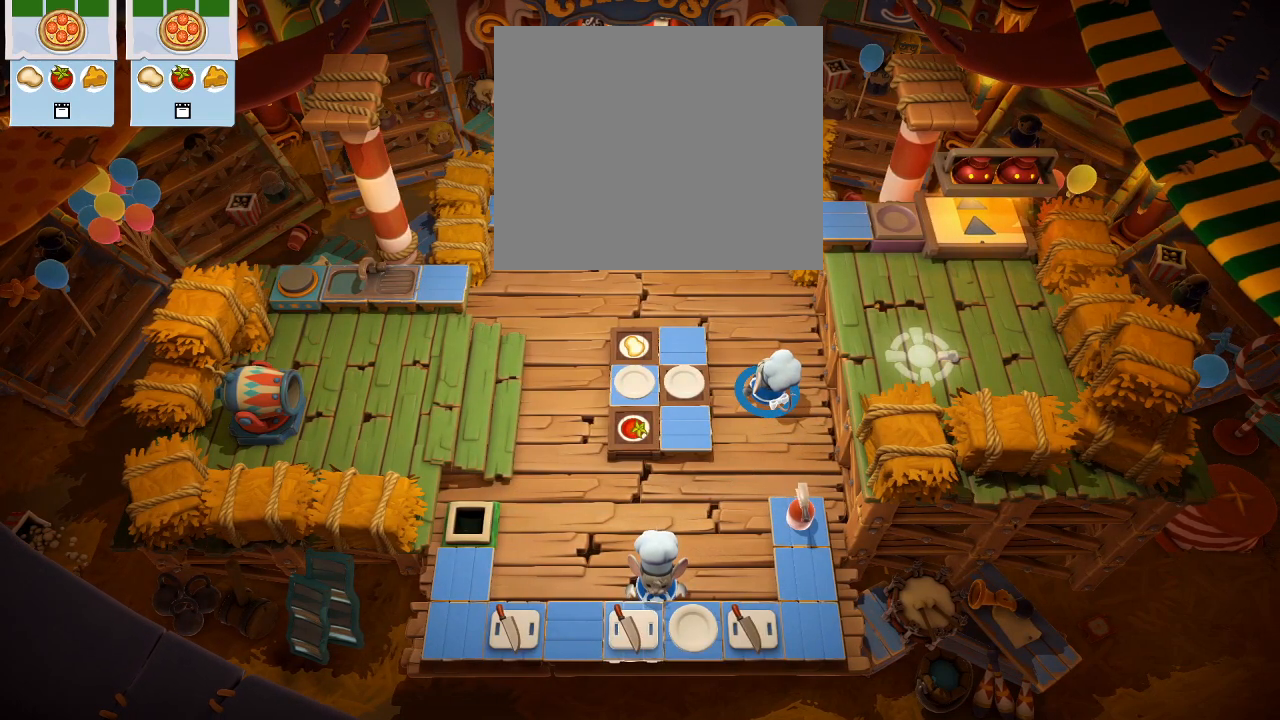
{"buttons": [], "left_stick": "center", "events": []}
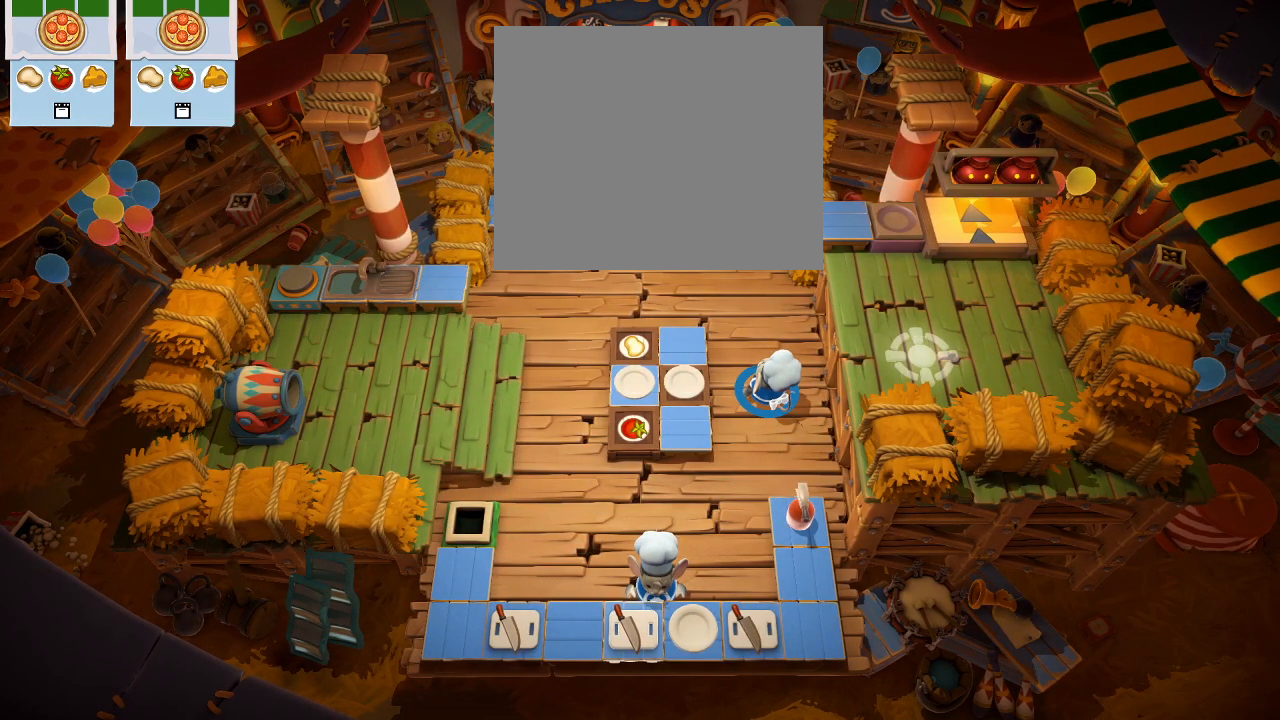
{"buttons": [], "left_stick": "center", "events": []}
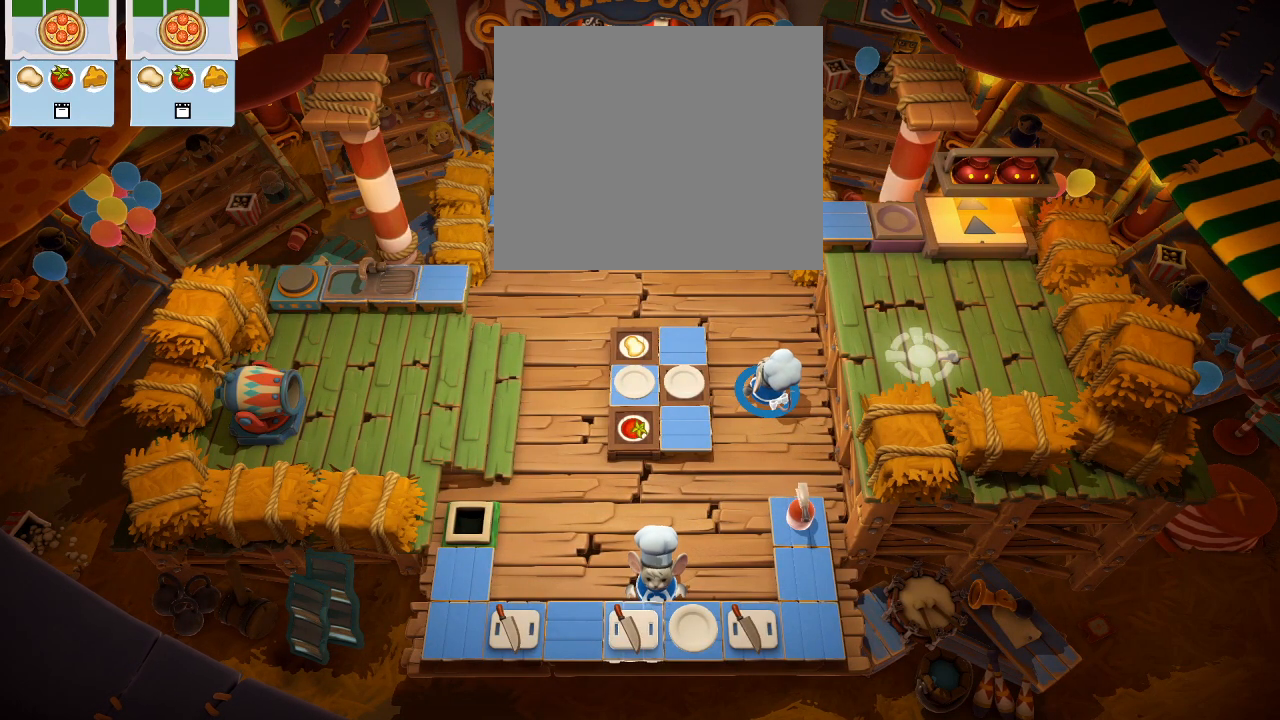
{"buttons": [], "left_stick": "center", "events": [[67, "L1", "down"], [167, "L1", "up"], [317, "L1", "down"], [450, "L1", "up"]]}
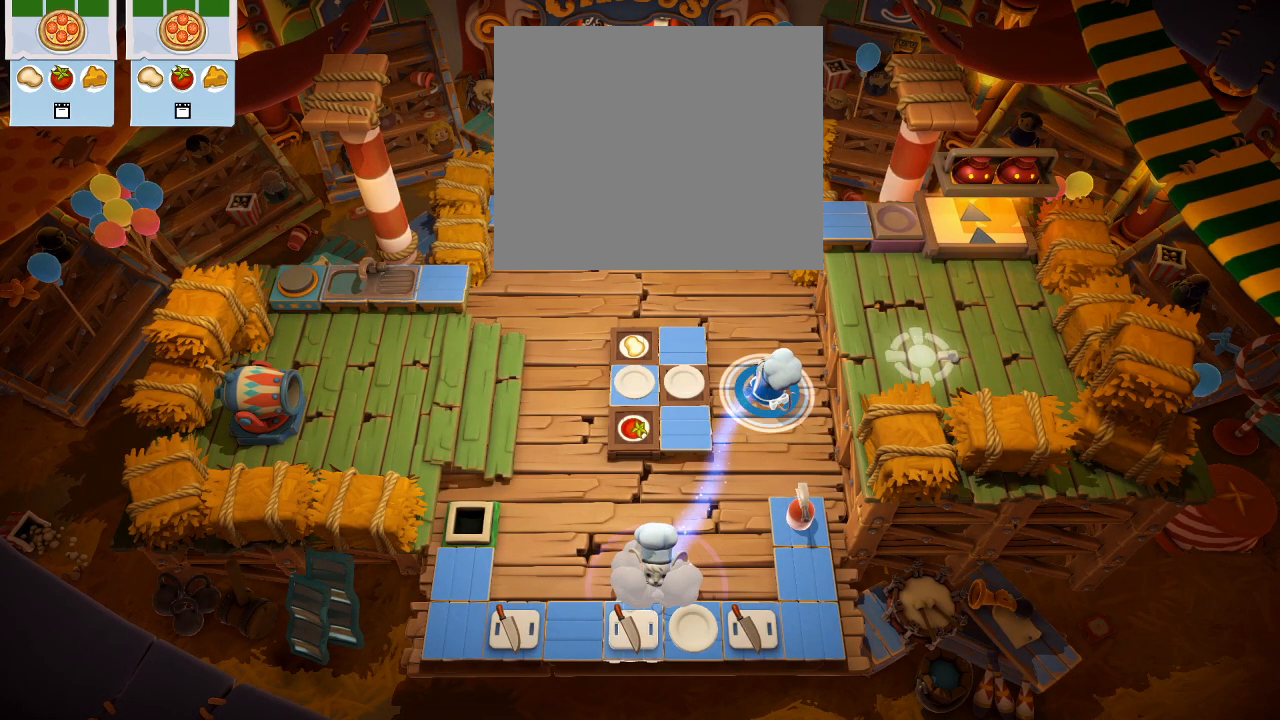
{"buttons": [], "left_stick": "center", "events": [[283, "left_stick", "up-right"], [367, "left_stick", "right"], [500, "left_stick", "center"]]}
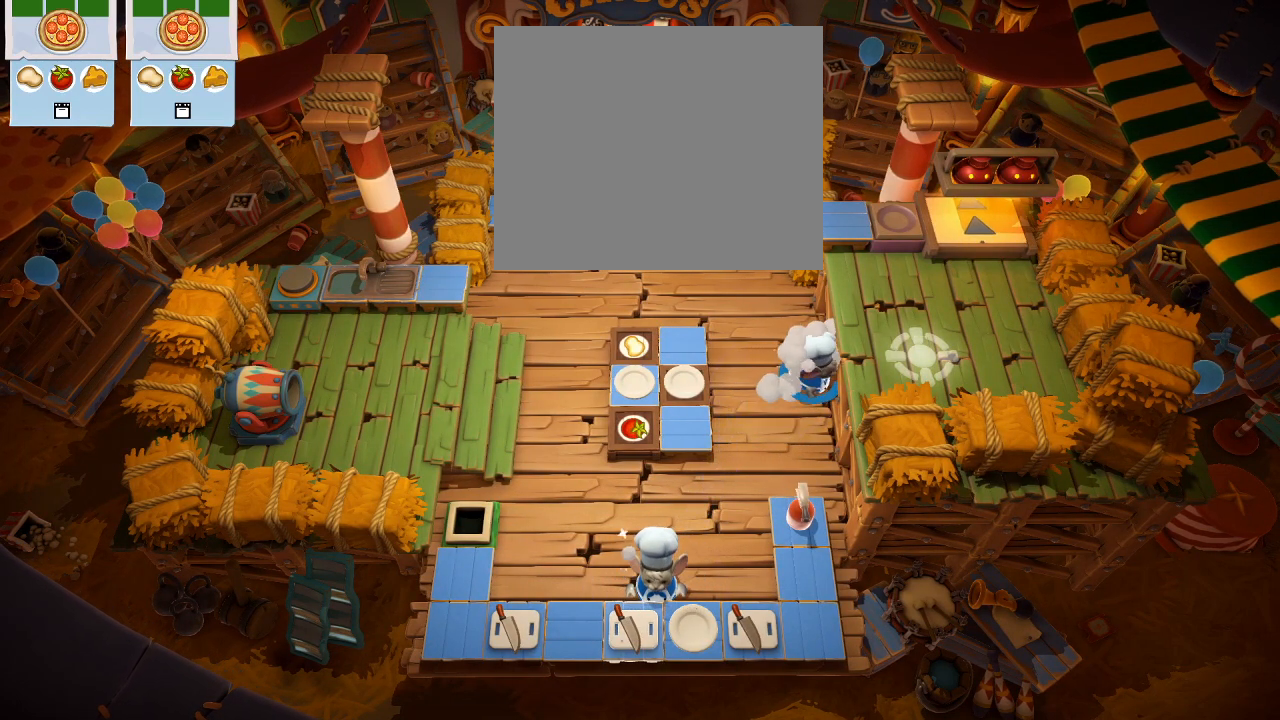
{"buttons": [], "left_stick": "down-right", "events": [[83, "L1", "down"], [100, "left_stick", "down"], [200, "L1", "up"], [317, "left_stick", "center"], [450, "left_stick", "down-right"]]}